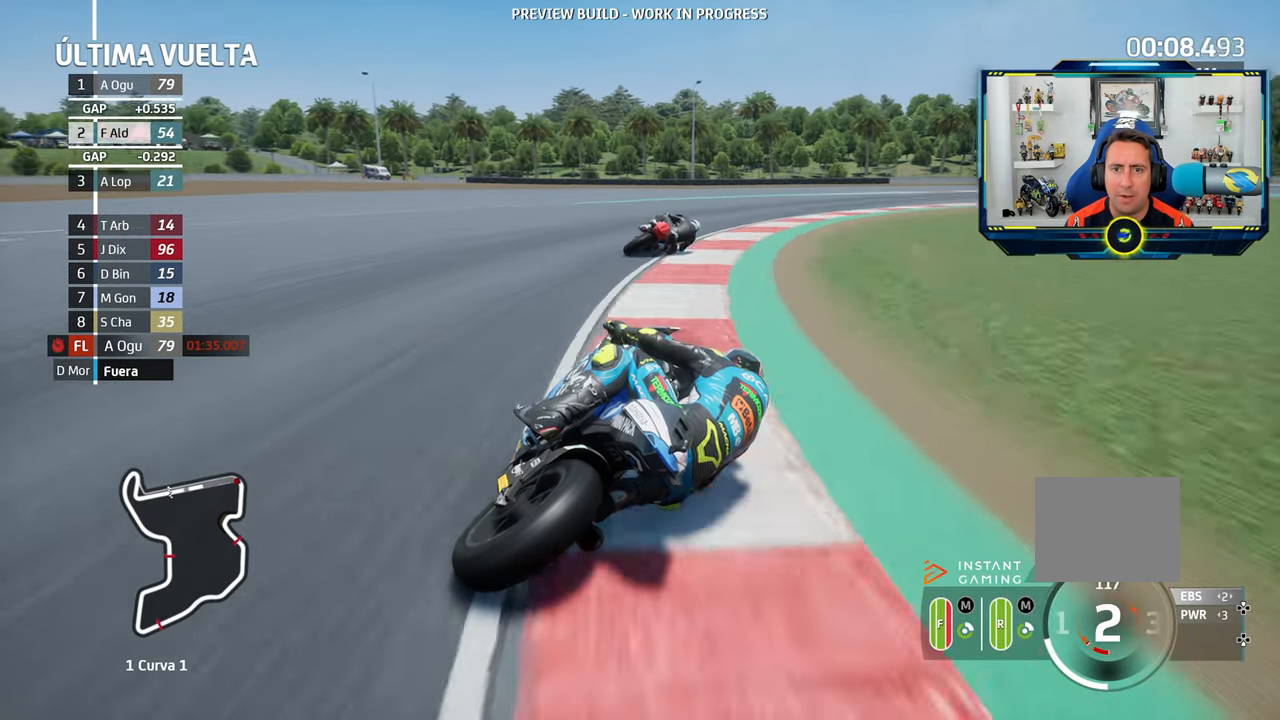
Gameplay with a controller (PlayStation layout); each line is a JSON object with the inputs held at the frame after it. "events" lists button and stick changes between this image and that frame as [ms after this image, input, new state], when the widget could be followed in between. Not read: L3 R3.
{"buttons": [], "left_stick": "right", "right_stick": "center", "events": [[100, "CROSS", "up"], [184, "CROSS", "down"], [317, "CROSS", "up"]]}
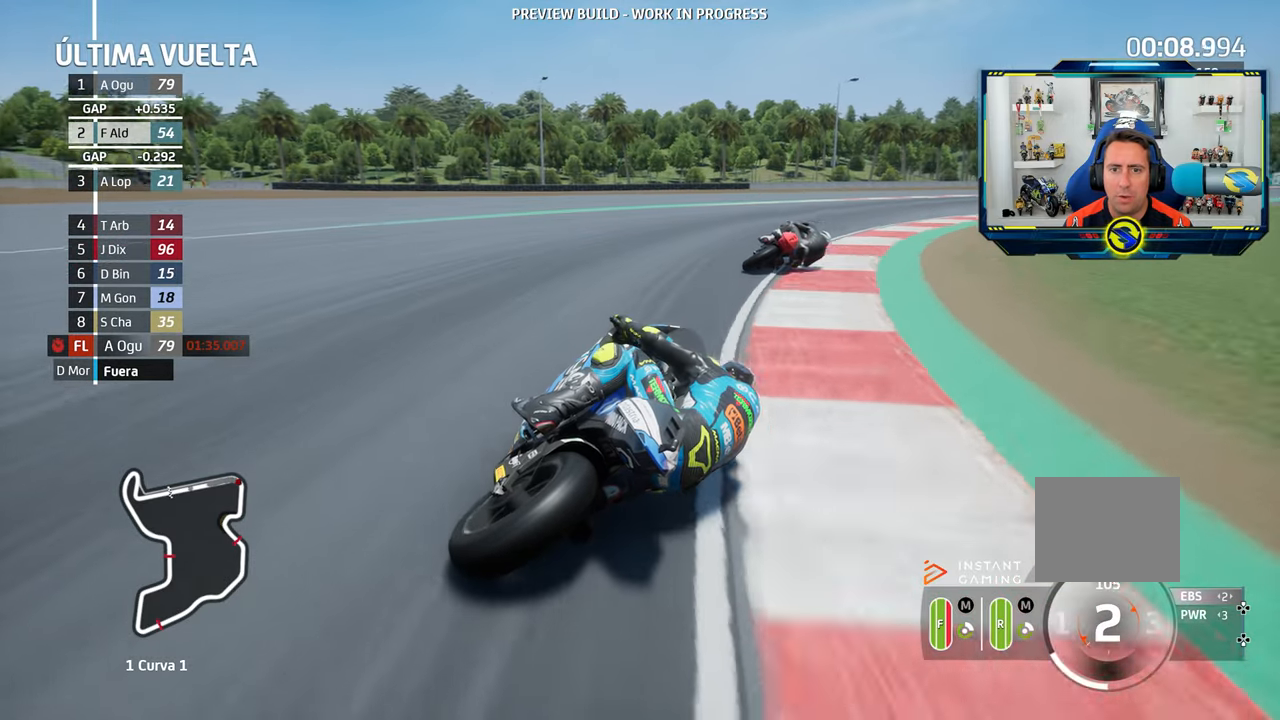
{"buttons": [], "left_stick": "right", "right_stick": "center"}
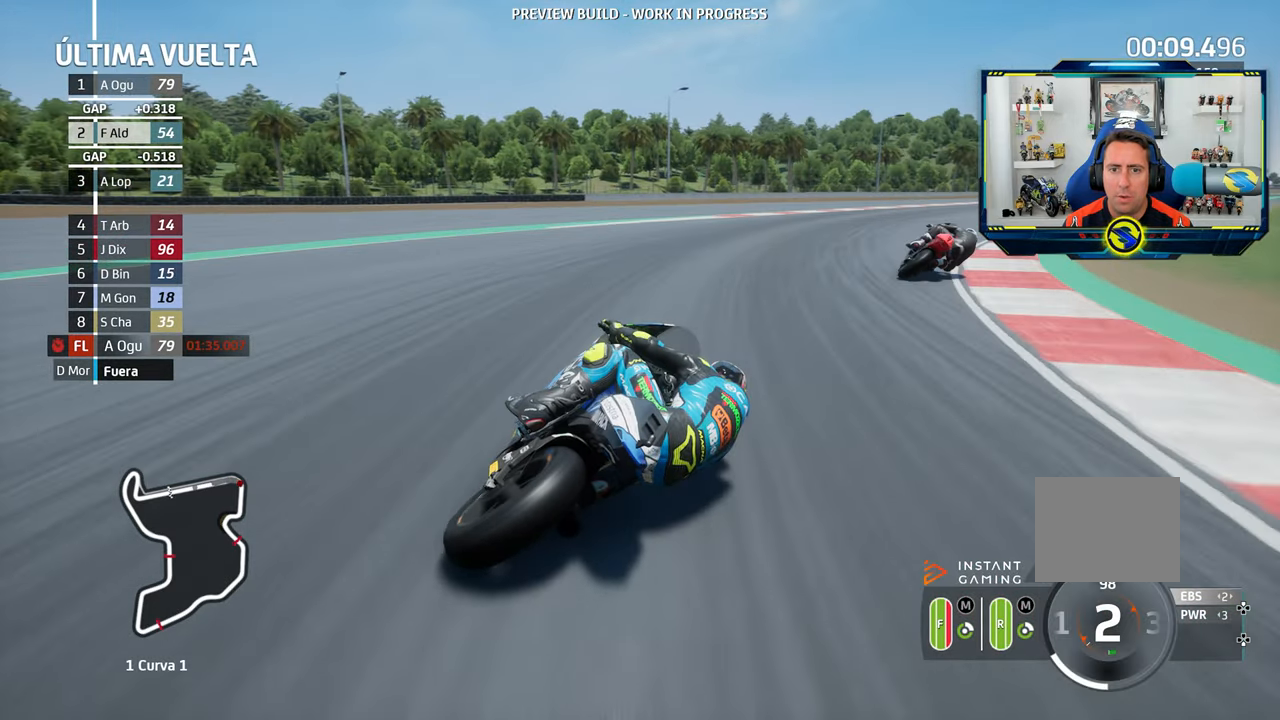
{"buttons": ["R2"], "left_stick": "right", "right_stick": "center", "events": [[150, "R2", "down"]]}
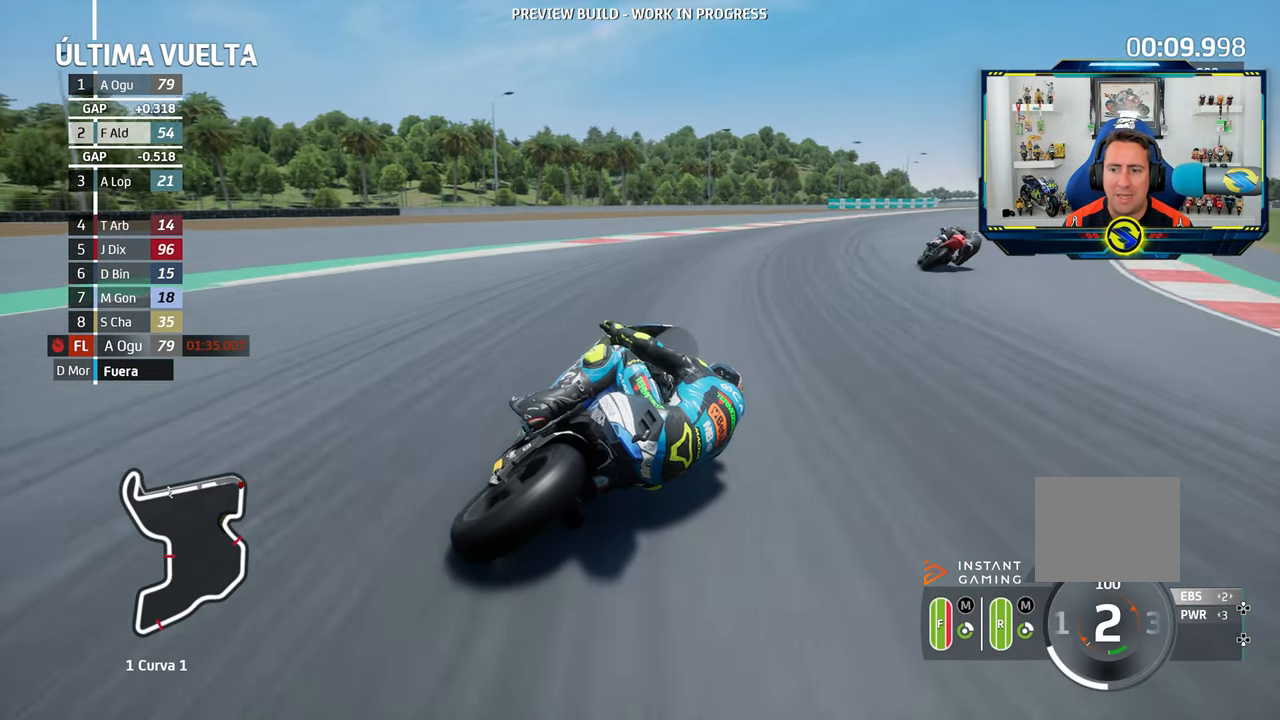
{"buttons": ["R2"], "left_stick": "right", "right_stick": "center", "events": []}
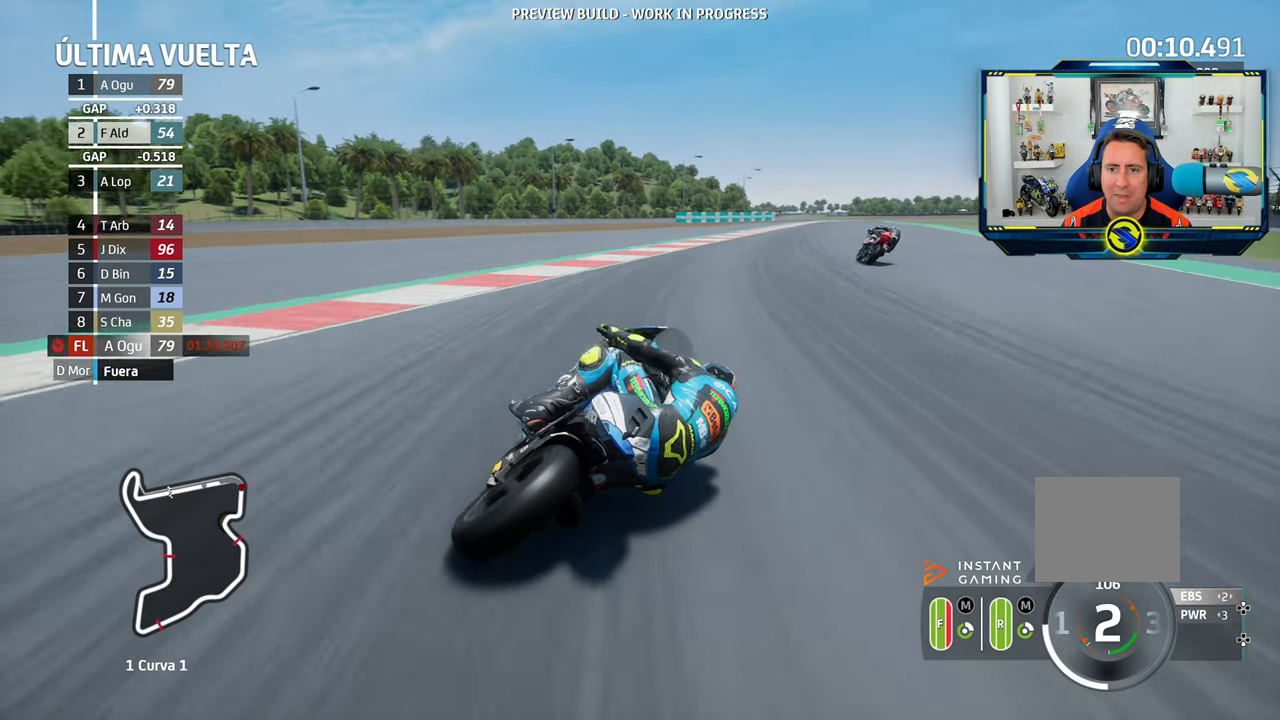
{"buttons": ["R2"], "left_stick": "right", "right_stick": "center", "events": [[234, "left_stick", "center"], [484, "left_stick", "right"]]}
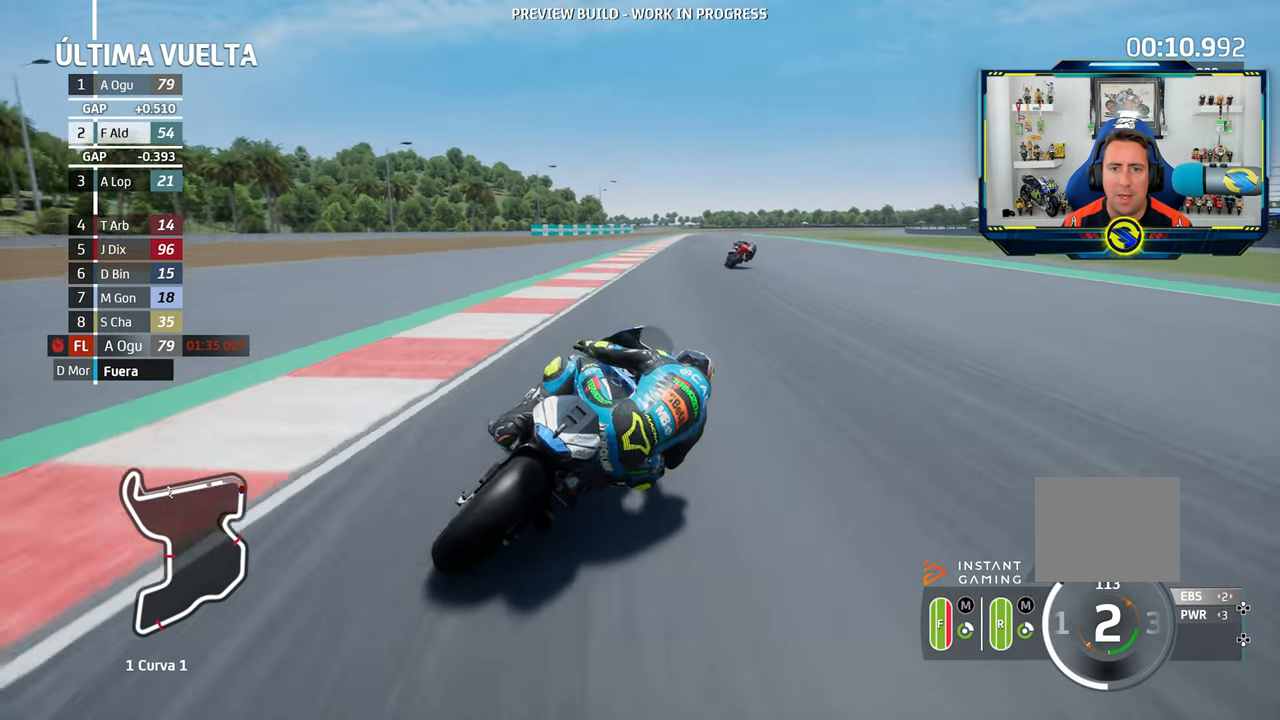
{"buttons": ["R2"], "left_stick": "center", "right_stick": "center", "events": [[133, "left_stick", "center"], [183, "left_stick", "right"], [317, "left_stick", "center"]]}
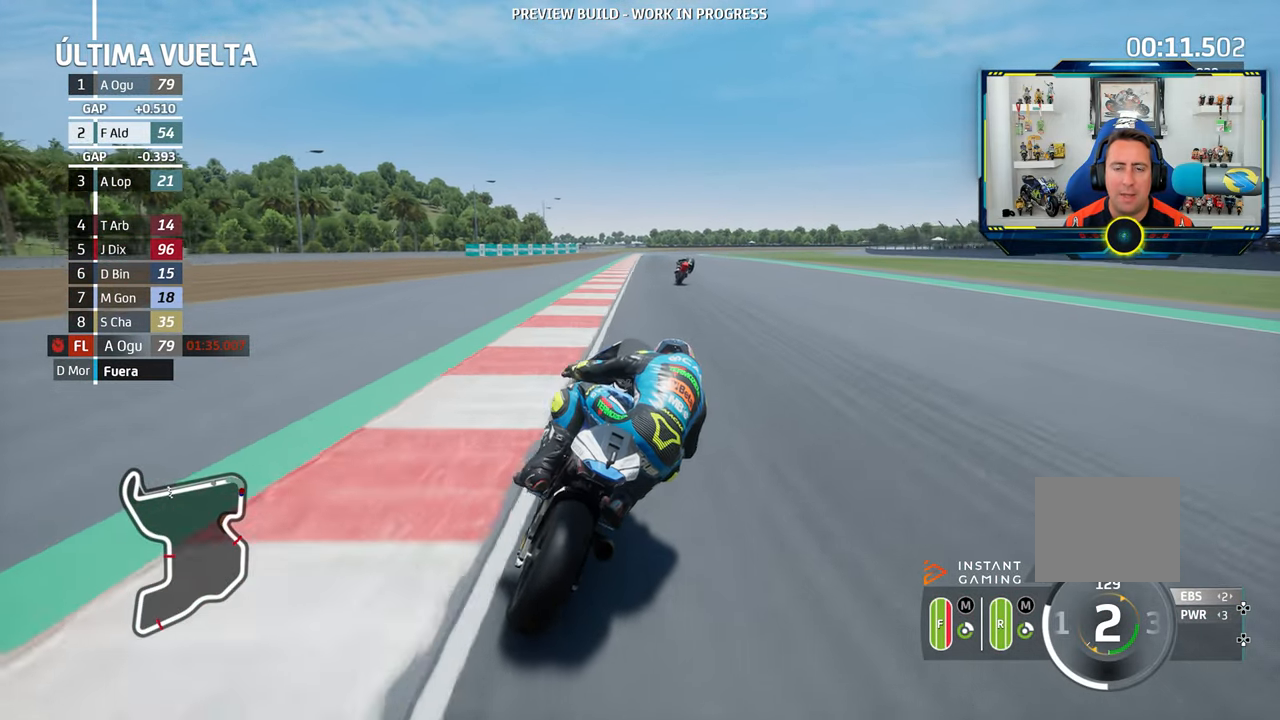
{"buttons": ["R2"], "left_stick": "left", "right_stick": "center", "events": [[300, "left_stick", "right"], [401, "left_stick", "center"], [451, "left_stick", "left"]]}
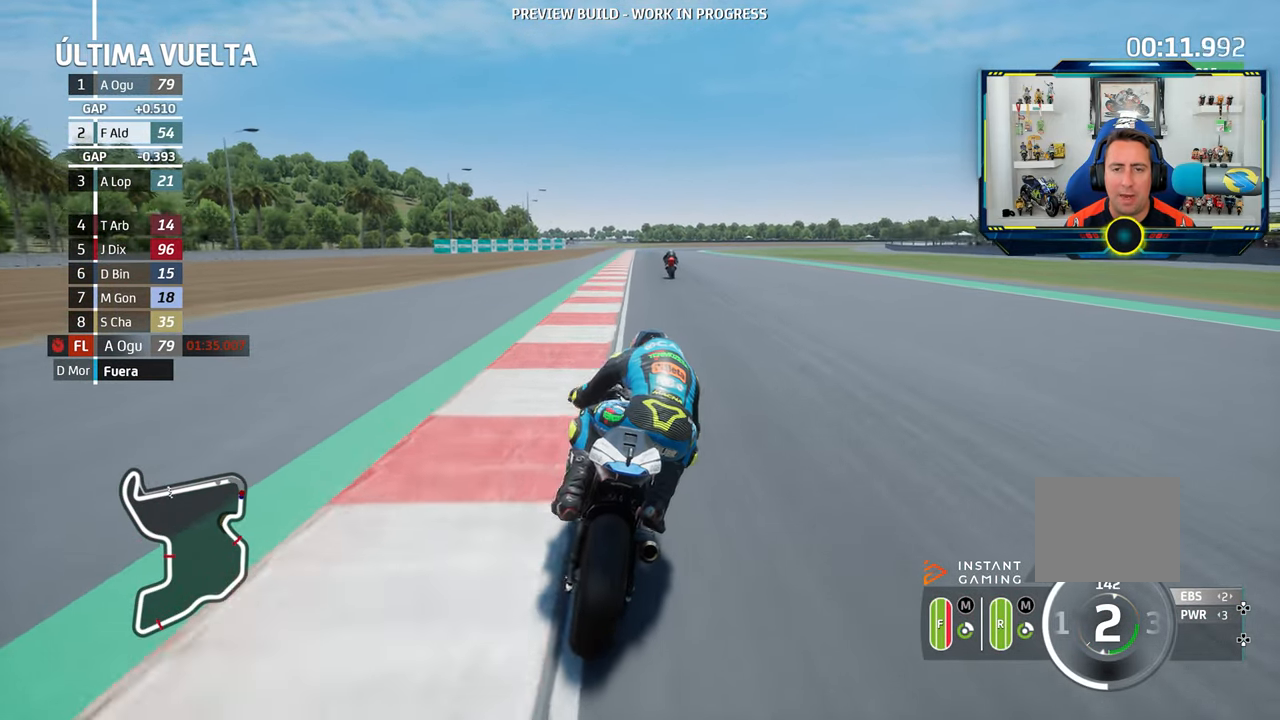
{"buttons": ["R2"], "left_stick": "left", "right_stick": "center", "events": [[100, "left_stick", "center"], [450, "left_stick", "left"]]}
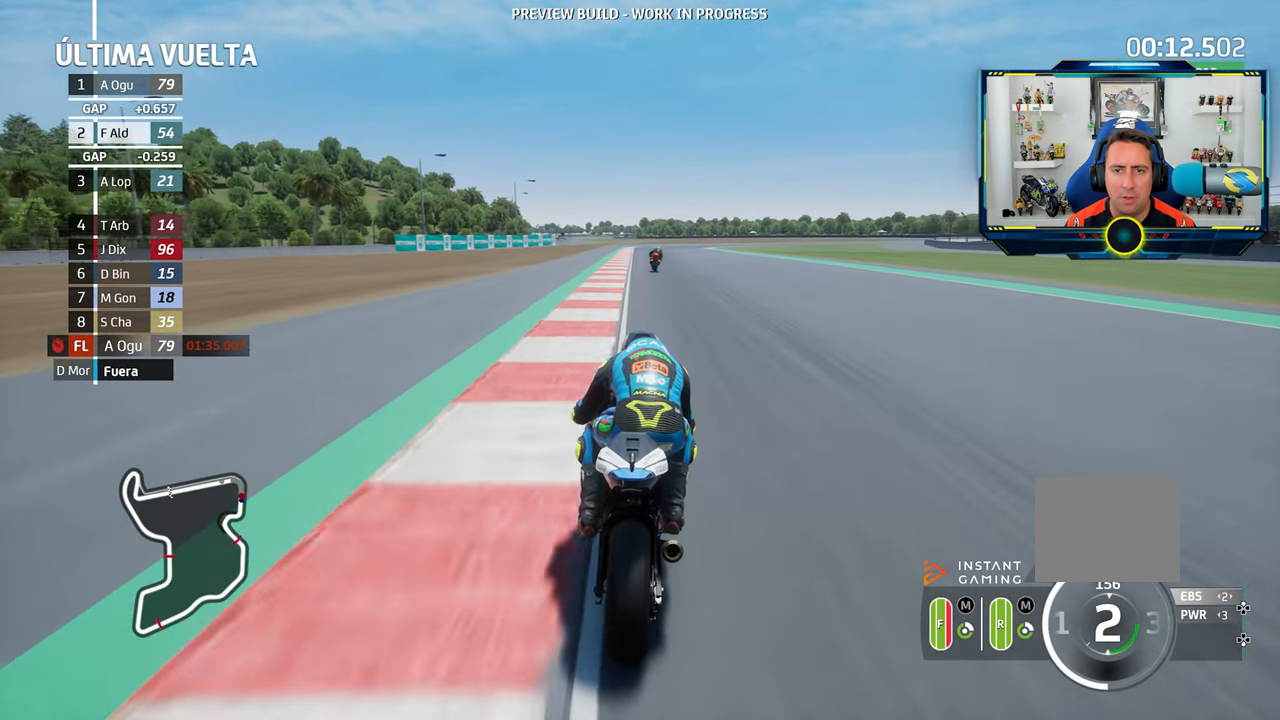
{"buttons": ["R2"], "left_stick": "right", "right_stick": "center", "events": [[33, "left_stick", "center"], [200, "CIRCLE", "down"], [317, "CIRCLE", "up"], [500, "left_stick", "right"]]}
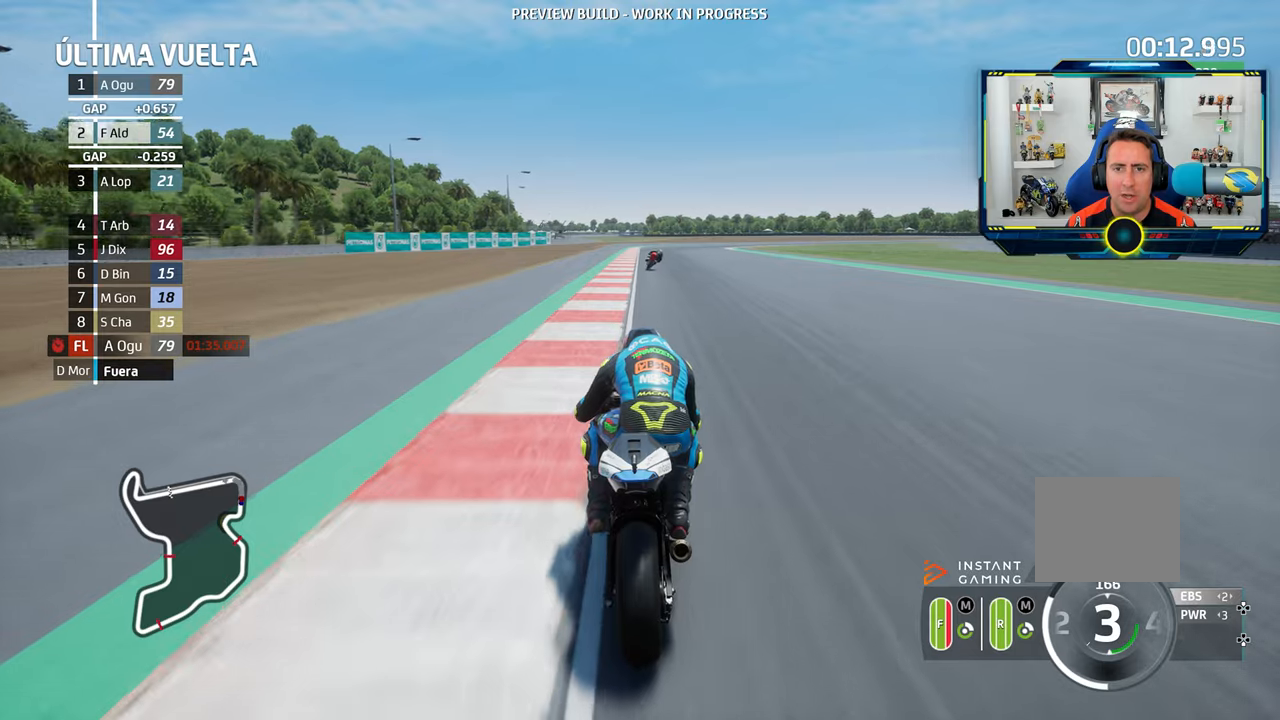
{"buttons": [], "left_stick": "down-right", "right_stick": "center", "events": [[250, "left_stick", "down-right"], [267, "R2", "up"]]}
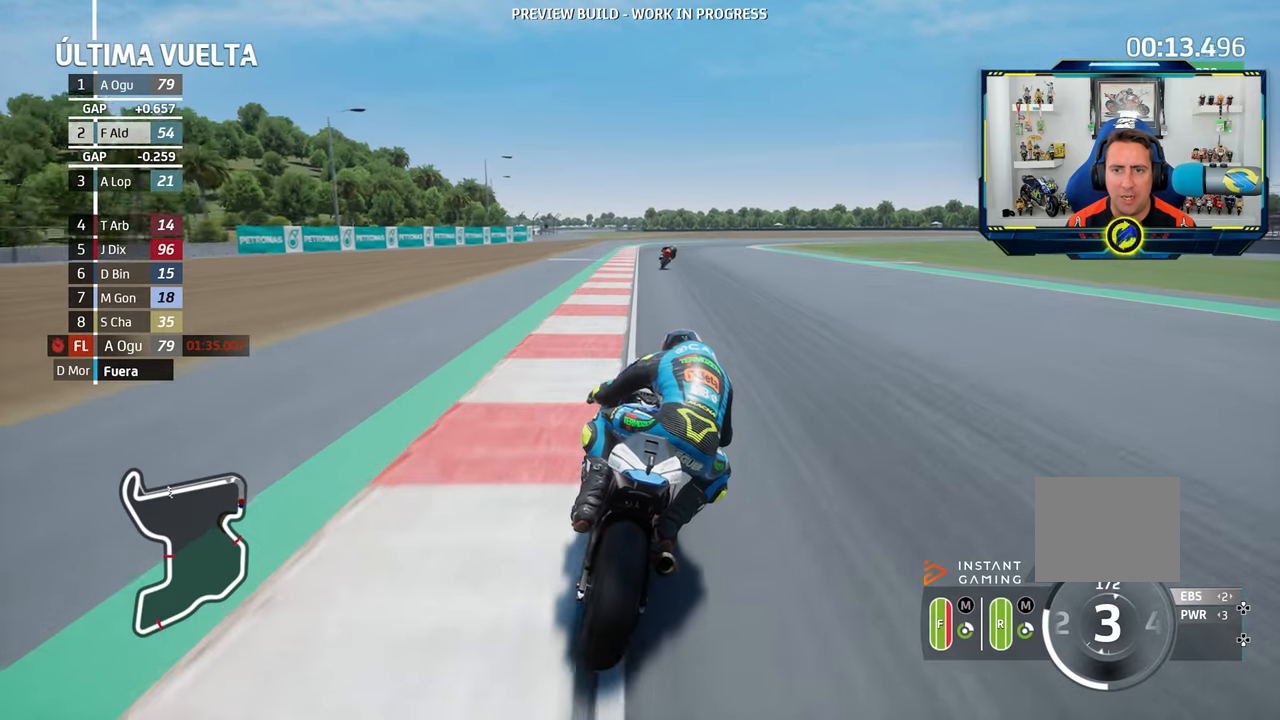
{"buttons": ["CROSS", "SQUARE"], "left_stick": "down-right", "right_stick": "center", "events": [[300, "L2", "down"], [417, "L2", "up"], [417, "SQUARE", "down"], [433, "CROSS", "down"]]}